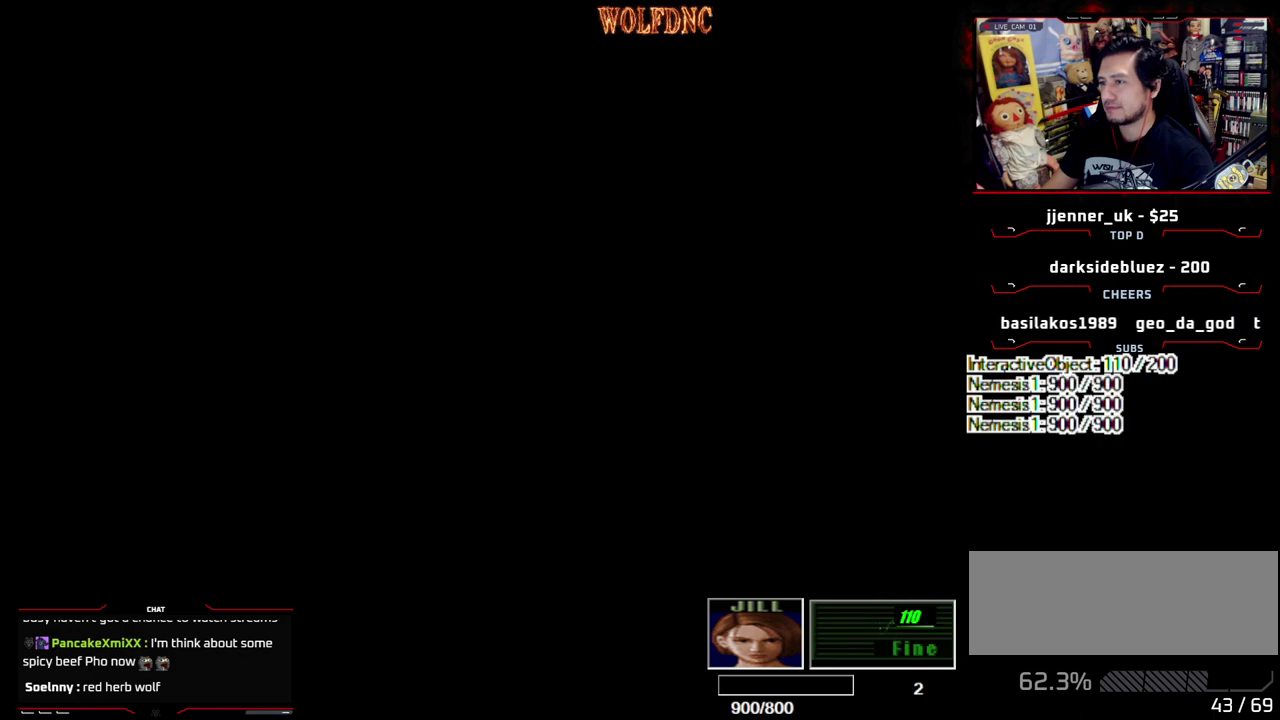
Gameplay with a controller (PlayStation layout); each line is a JSON object with the inputs held at the frame after it. "events" lists button and stick changes between this image and that frame as [ms after this image, input, new state], when the widget could be followed in between. Not read: L3 R3.
{"buttons": ["SQUARE", "DPAD_UP"], "events": [[333, "DPAD_RIGHT", "up"]]}
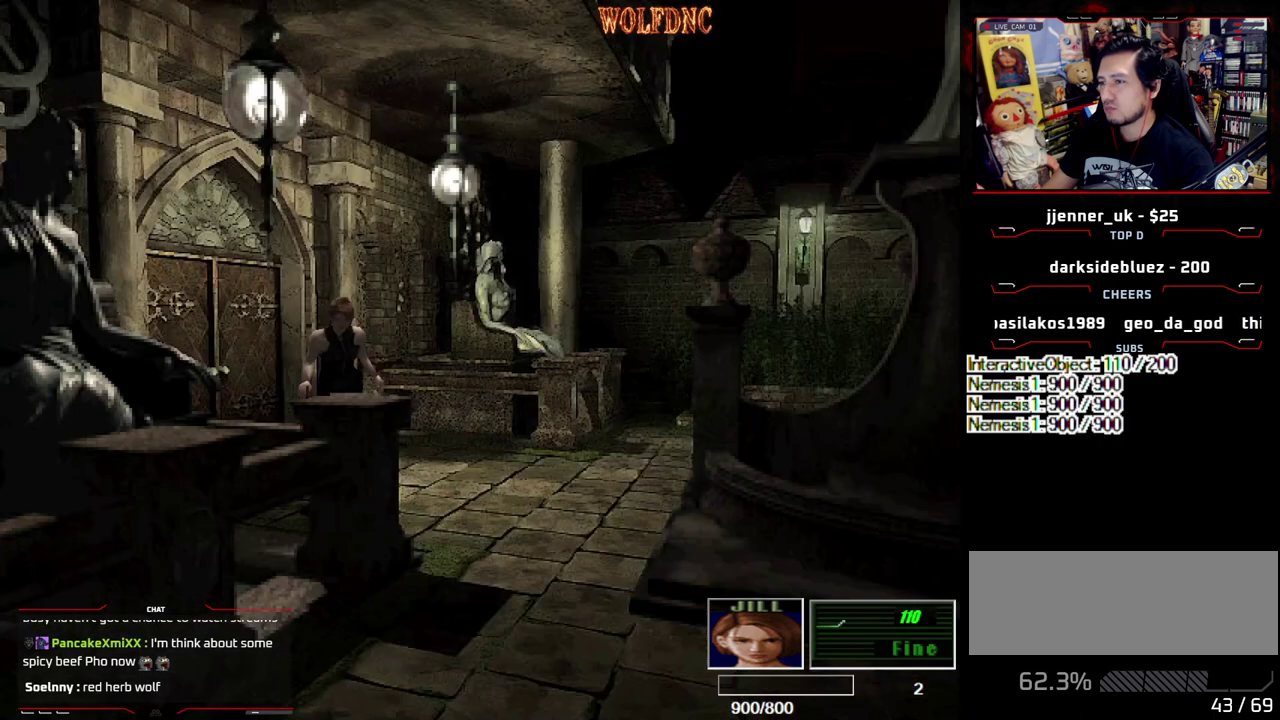
{"buttons": ["SQUARE", "DPAD_UP", "DPAD_LEFT"], "events": [[150, "DPAD_RIGHT", "down"], [300, "DPAD_RIGHT", "up"], [383, "DPAD_LEFT", "down"]]}
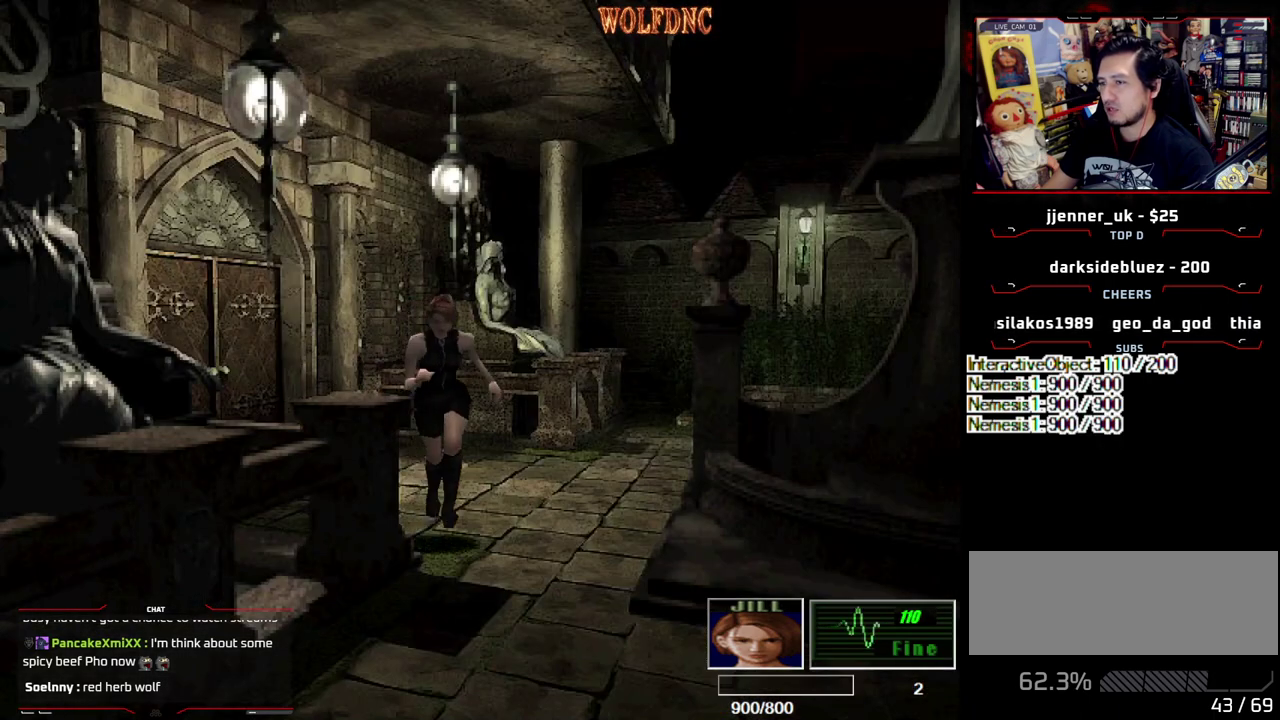
{"buttons": ["SQUARE", "DPAD_UP"], "events": [[83, "DPAD_LEFT", "up"], [117, "DPAD_RIGHT", "down"], [400, "DPAD_RIGHT", "up"]]}
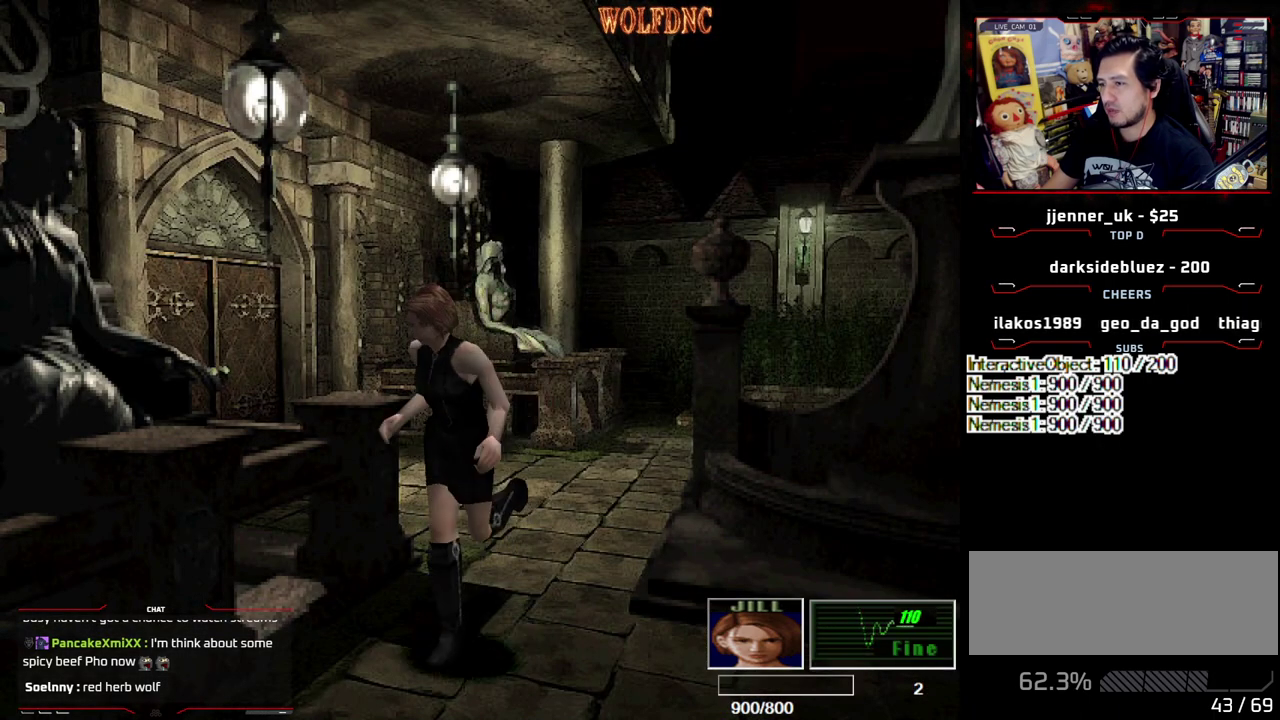
{"buttons": ["SQUARE", "DPAD_UP"], "events": [[133, "DPAD_LEFT", "down"], [417, "DPAD_LEFT", "up"]]}
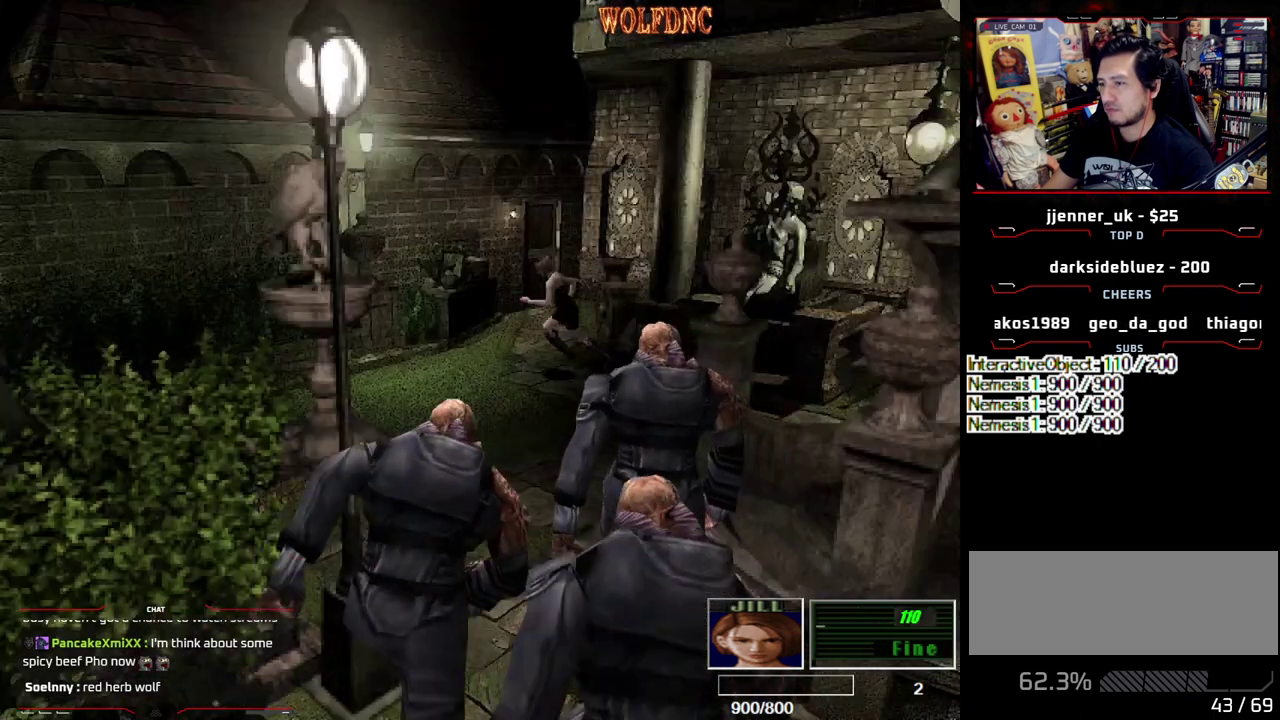
{"buttons": [], "events": [[150, "DPAD_RIGHT", "down"], [150, "DPAD_UP", "up"], [200, "SQUARE", "up"], [483, "DPAD_RIGHT", "up"]]}
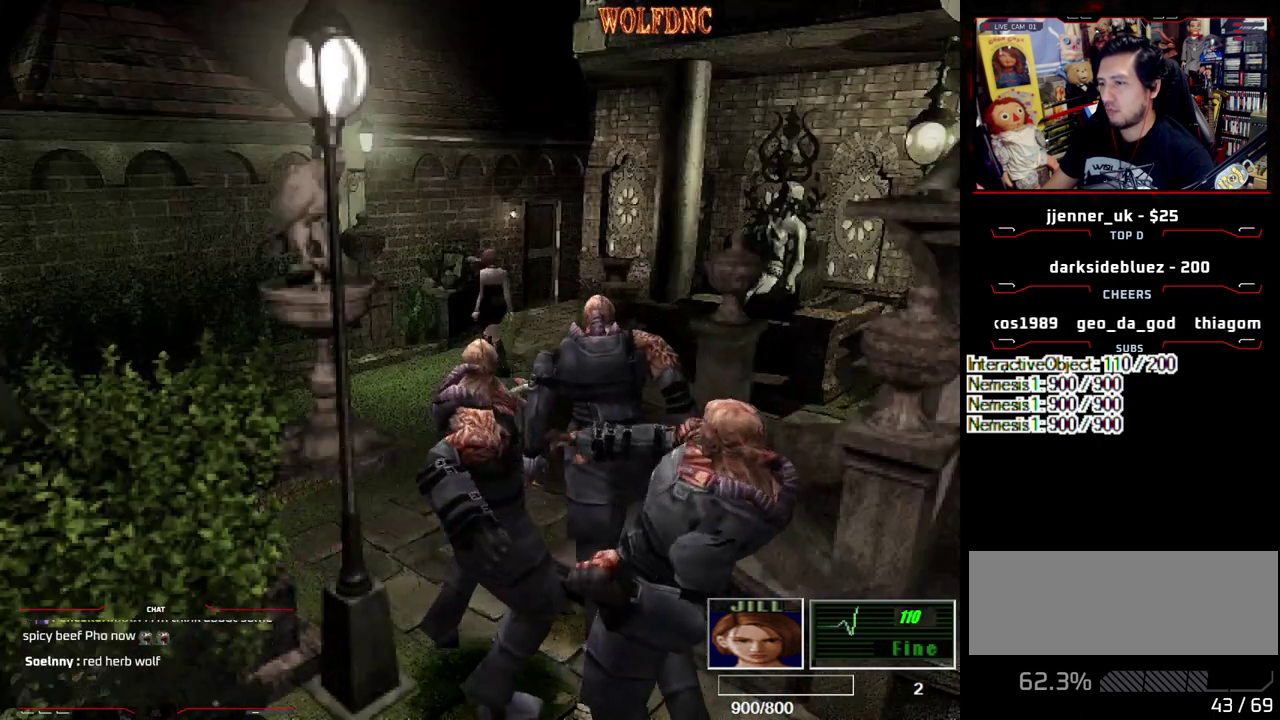
{"buttons": ["DPAD_RIGHT"], "events": [[33, "DPAD_LEFT", "down"], [83, "DPAD_UP", "down"], [83, "SQUARE", "down"], [167, "DPAD_LEFT", "up"], [217, "DPAD_UP", "up"], [267, "SQUARE", "up"], [400, "DPAD_RIGHT", "down"]]}
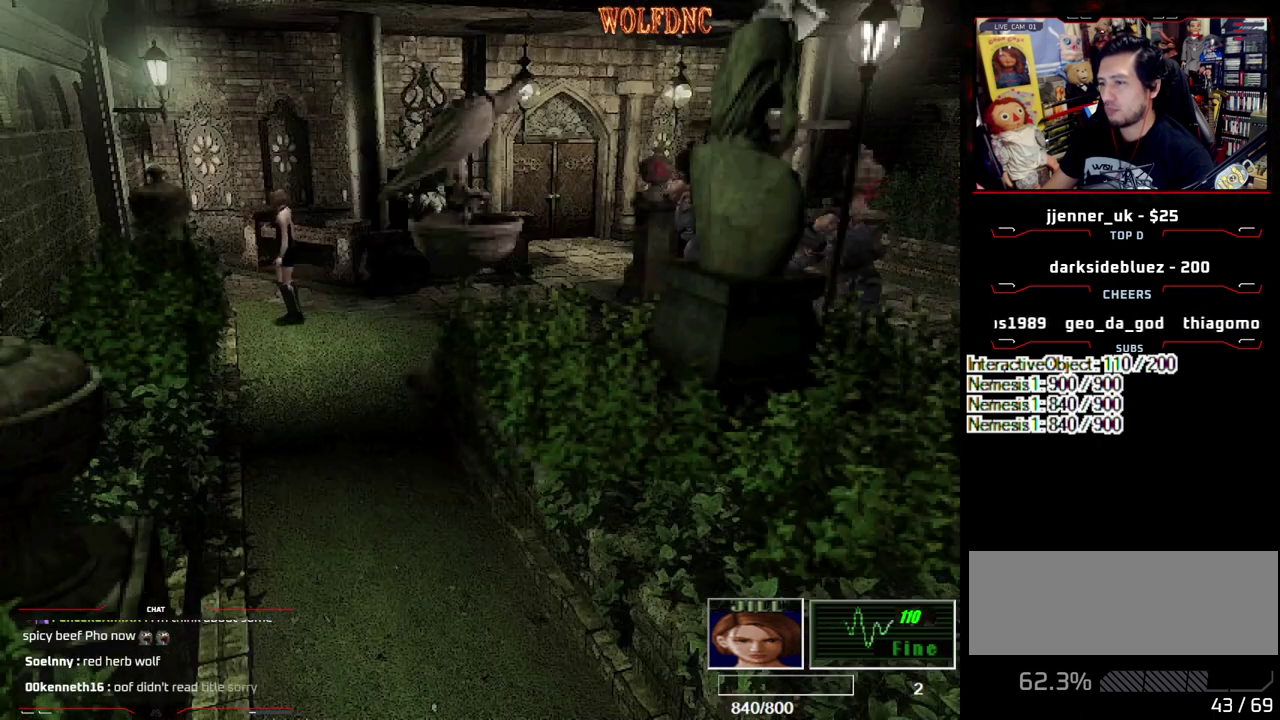
{"buttons": ["DPAD_DOWN"], "events": [[233, "DPAD_RIGHT", "up"], [333, "DPAD_DOWN", "down"]]}
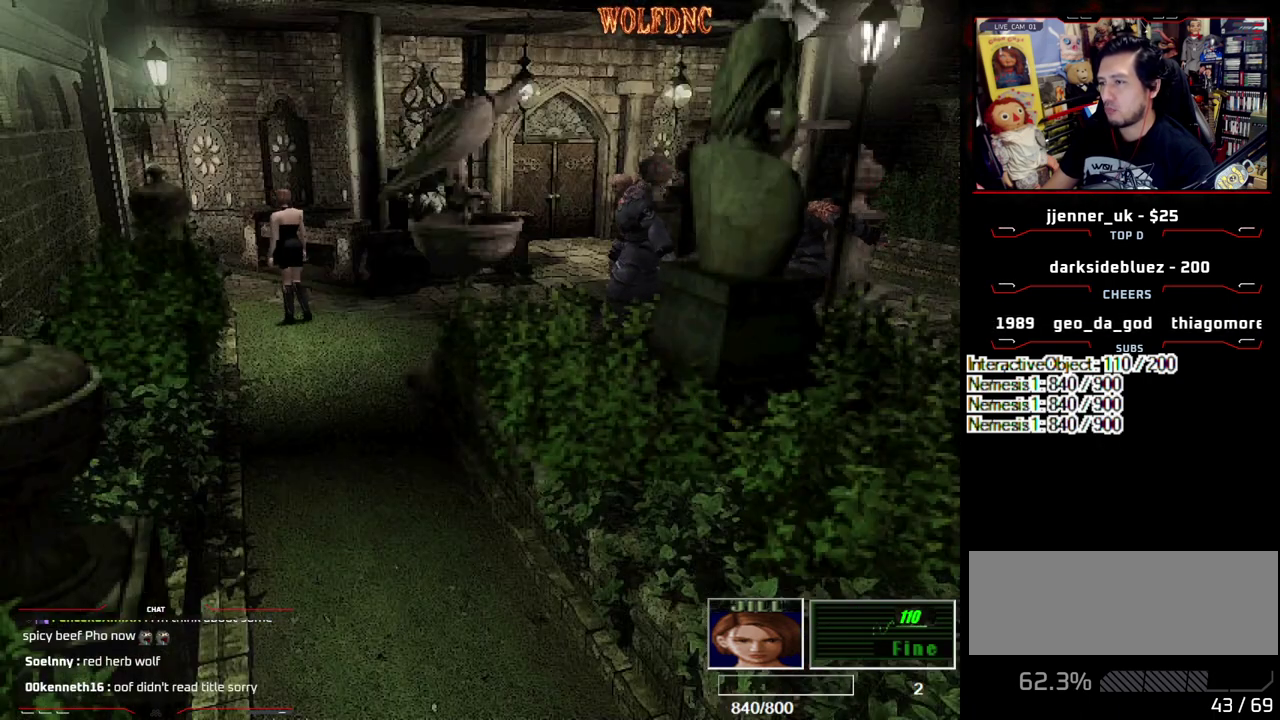
{"buttons": [], "events": [[383, "DPAD_DOWN", "up"]]}
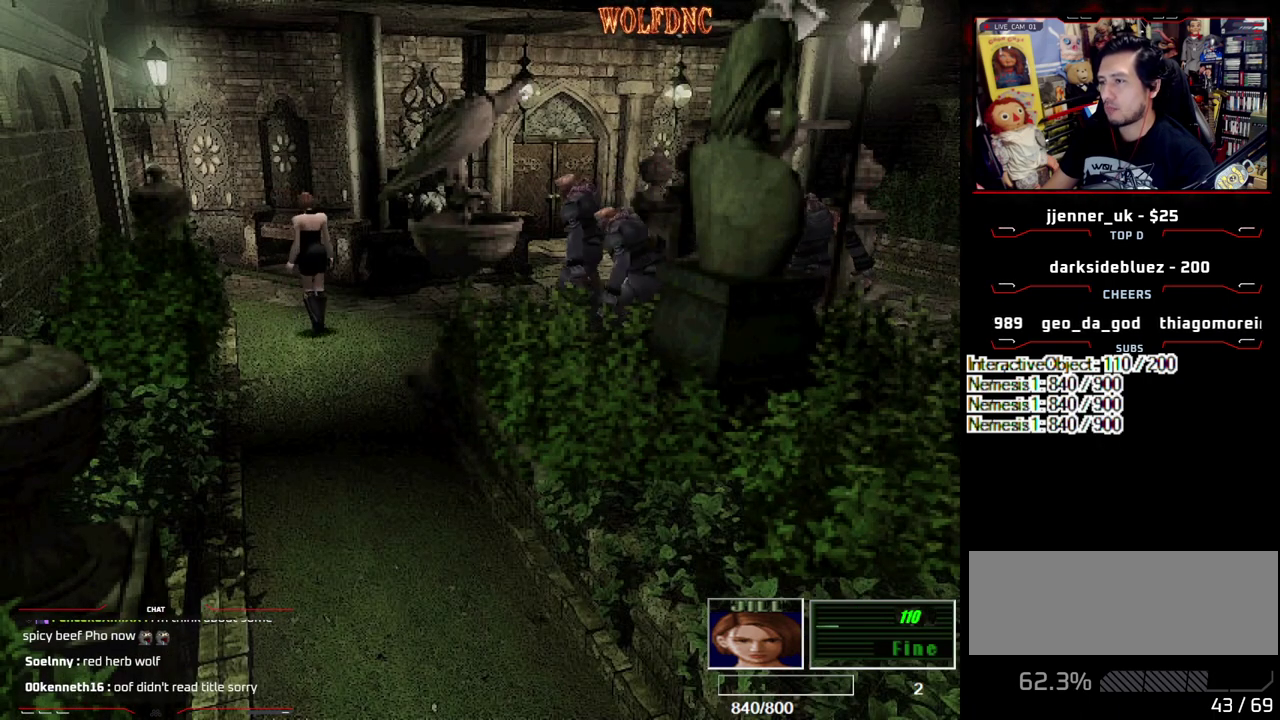
{"buttons": ["SQUARE", "DPAD_UP", "DPAD_LEFT"], "events": [[217, "DPAD_LEFT", "down"], [400, "SQUARE", "down"], [450, "DPAD_UP", "down"]]}
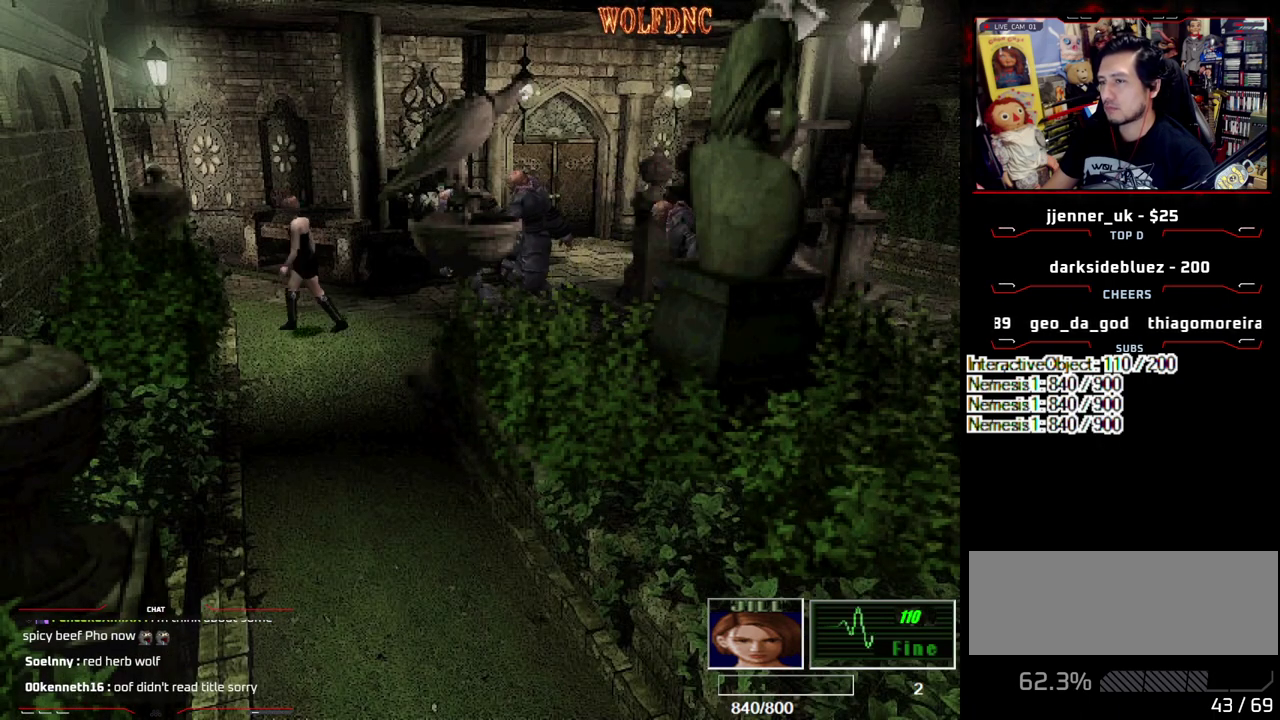
{"buttons": ["SQUARE", "DPAD_UP", "DPAD_LEFT"], "events": []}
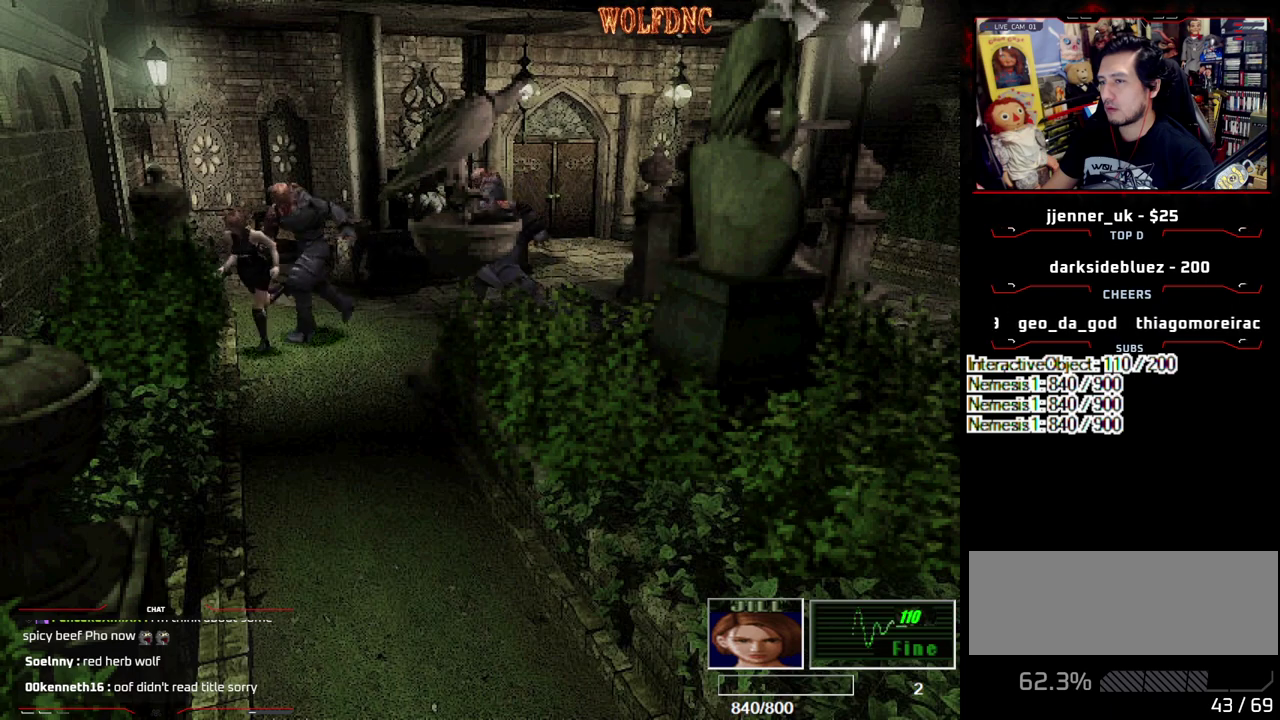
{"buttons": ["SQUARE", "DPAD_UP"], "events": [[433, "DPAD_LEFT", "up"]]}
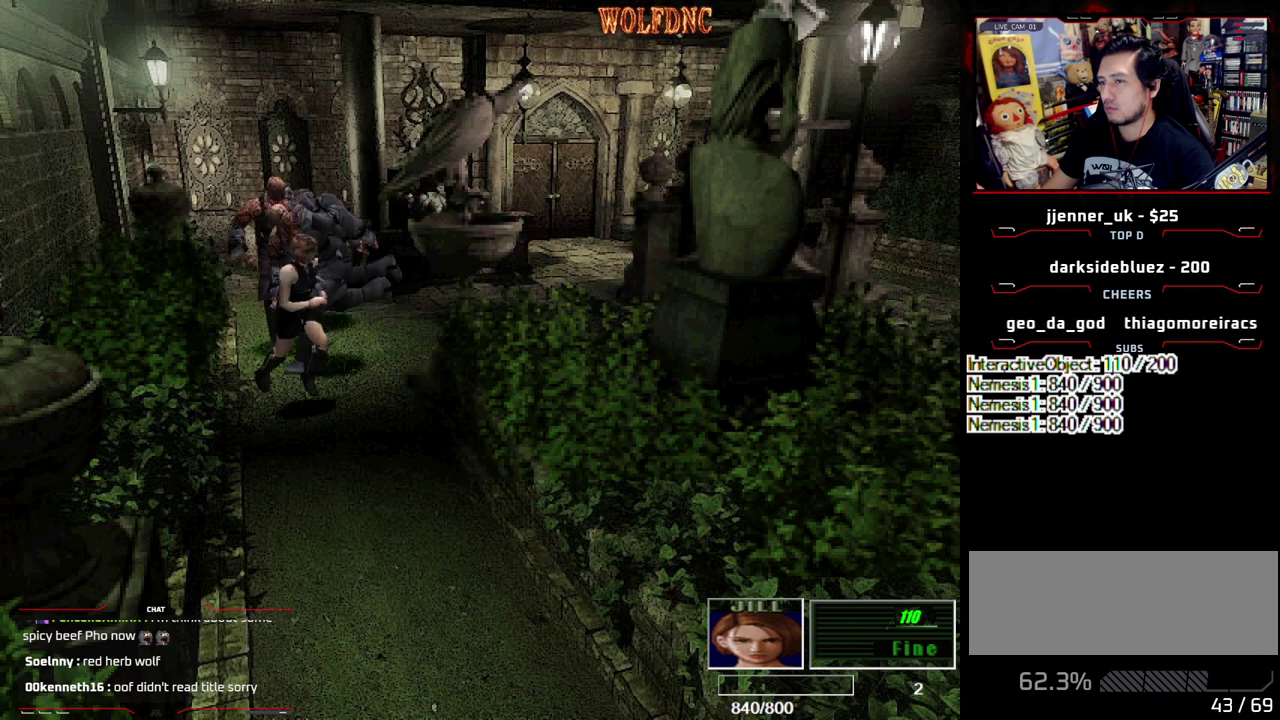
{"buttons": ["SQUARE", "DPAD_UP", "DPAD_RIGHT"], "events": [[217, "DPAD_UP", "up"], [217, "SQUARE", "up"], [317, "DPAD_RIGHT", "down"], [367, "DPAD_UP", "down"], [367, "SQUARE", "down"]]}
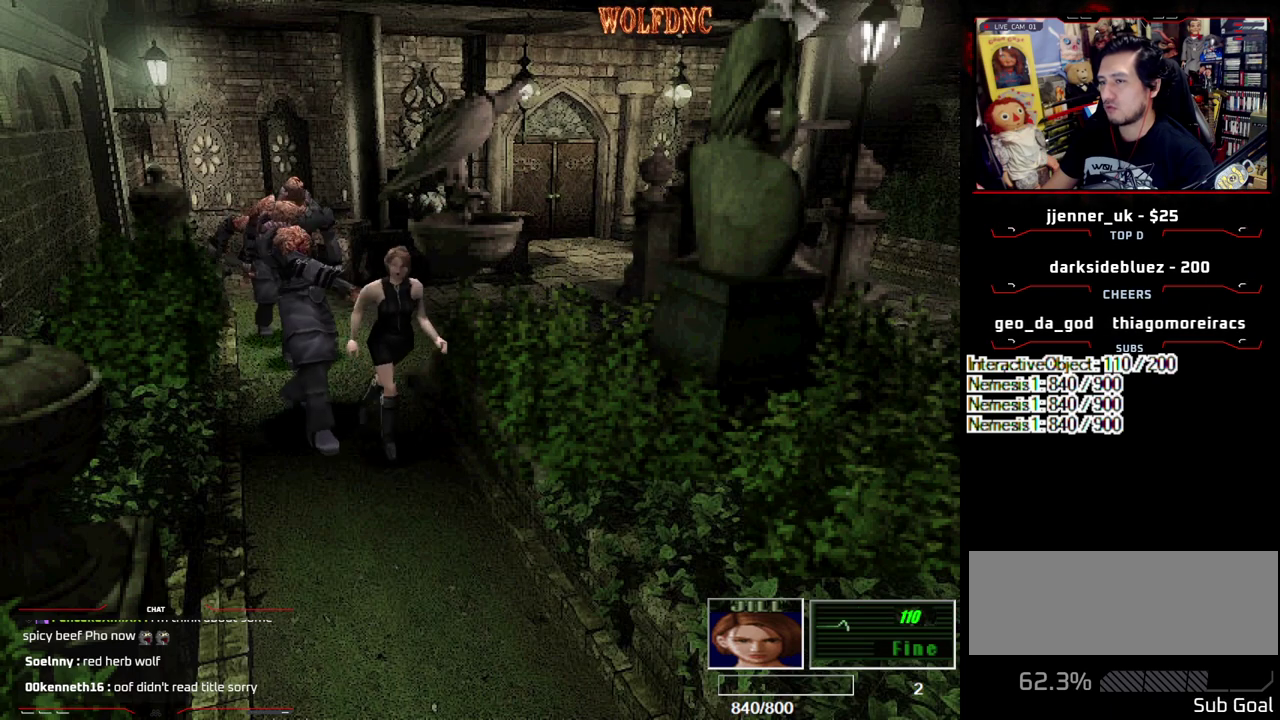
{"buttons": ["DPAD_LEFT"], "events": [[183, "DPAD_RIGHT", "up"], [283, "DPAD_UP", "up"], [333, "SQUARE", "up"], [467, "DPAD_LEFT", "down"]]}
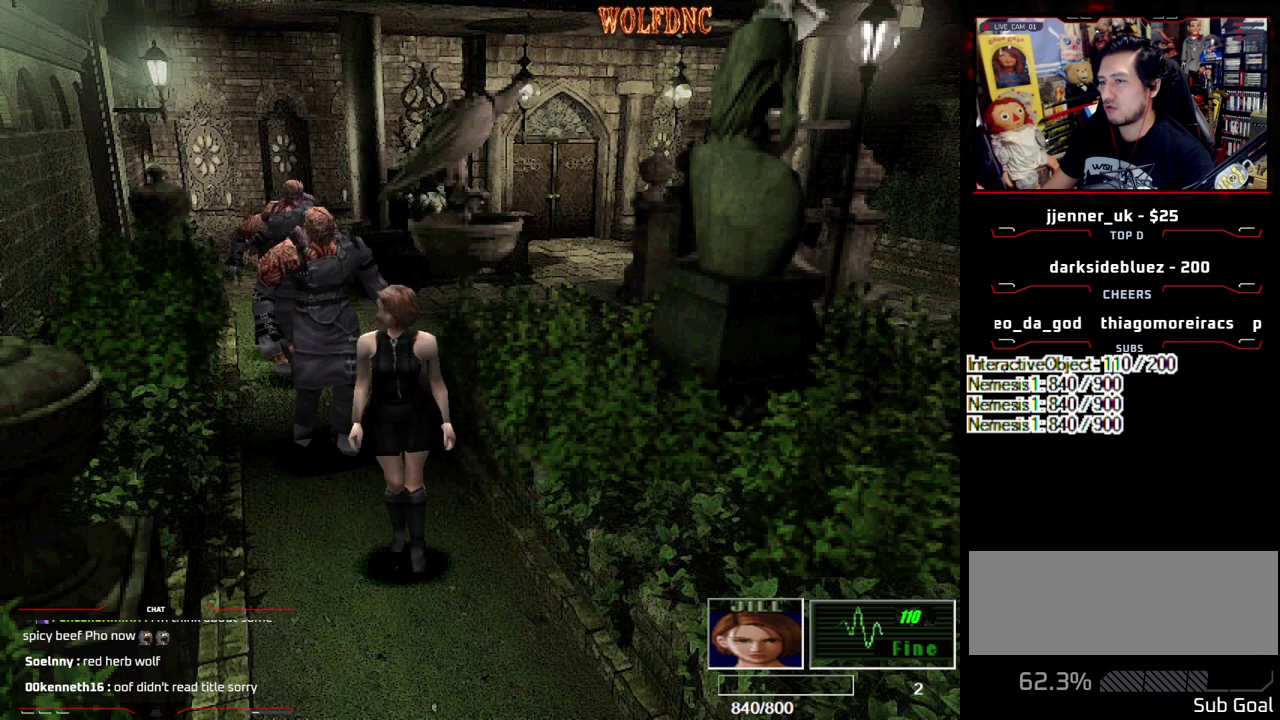
{"buttons": [], "events": [[17, "DPAD_UP", "down"], [33, "DPAD_LEFT", "up"], [33, "SQUARE", "down"], [117, "DPAD_UP", "up"], [200, "SQUARE", "up"], [300, "DPAD_UP", "down"], [350, "DPAD_LEFT", "down"], [350, "SQUARE", "down"], [433, "DPAD_LEFT", "up"], [483, "DPAD_UP", "up"], [483, "SQUARE", "up"]]}
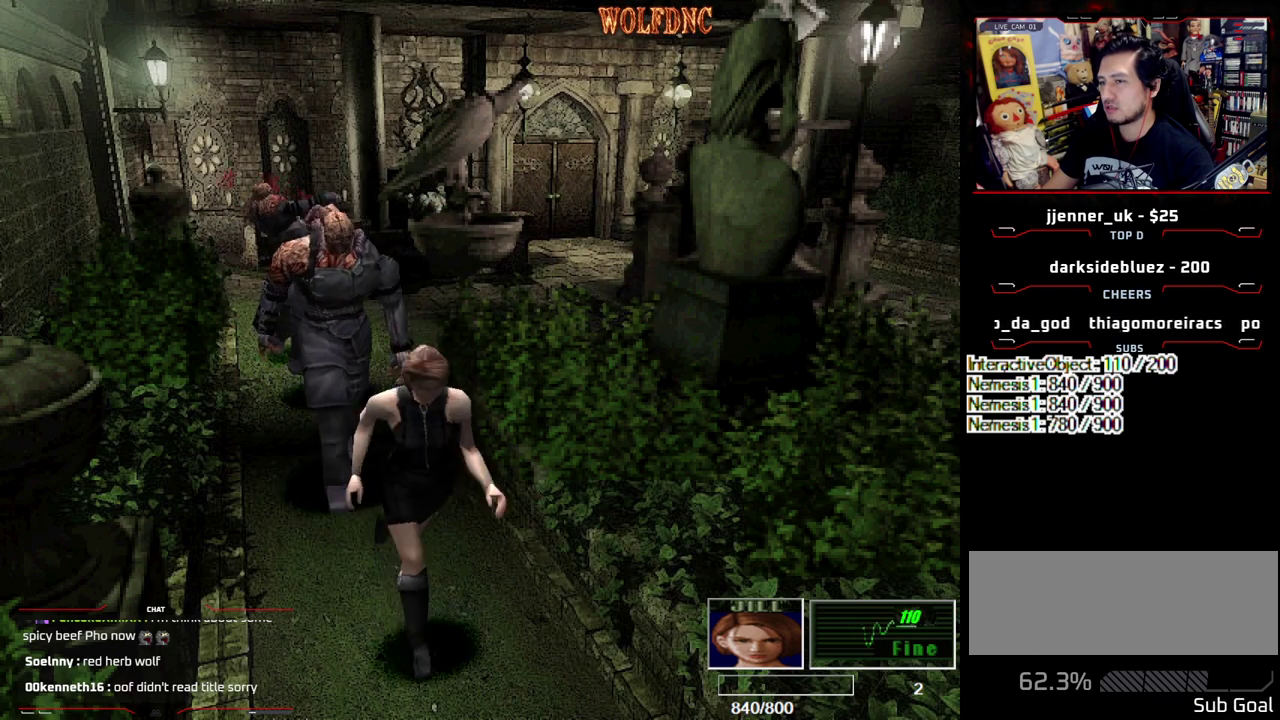
{"buttons": ["SQUARE", "DPAD_UP", "DPAD_RIGHT"], "events": [[450, "DPAD_RIGHT", "down"], [450, "DPAD_UP", "down"], [450, "SQUARE", "down"]]}
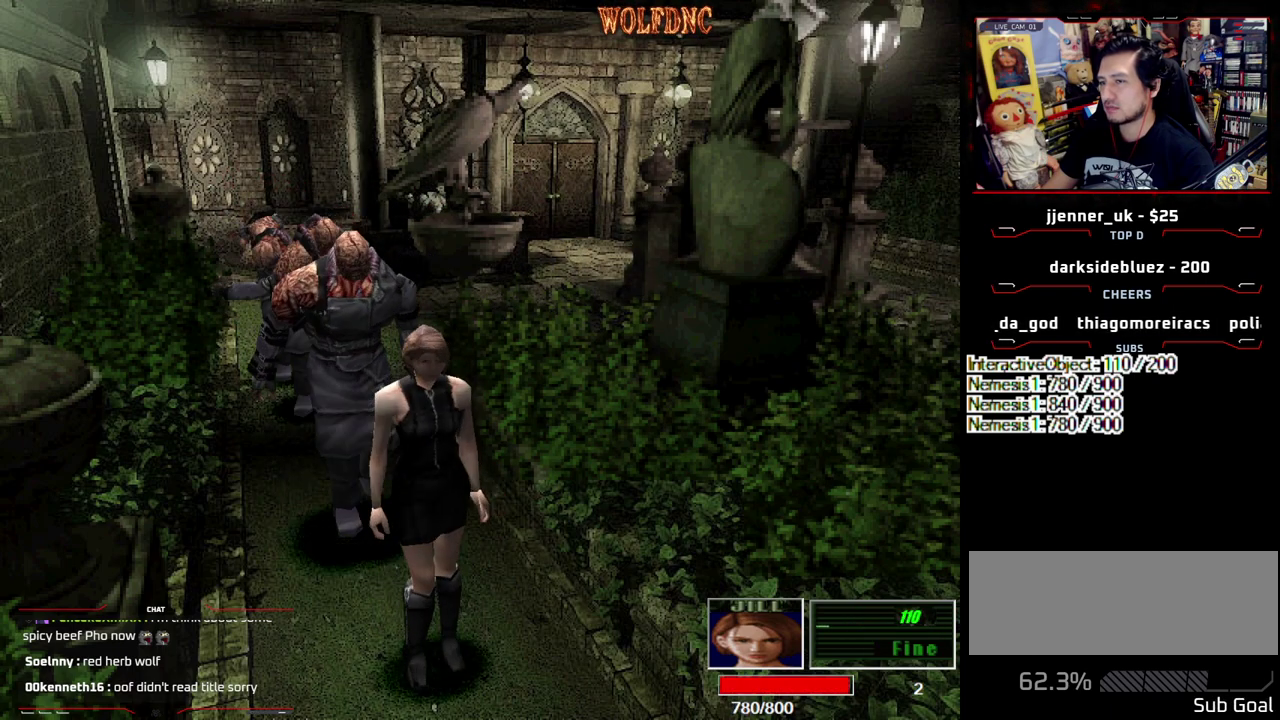
{"buttons": ["SQUARE", "DPAD_UP"], "events": [[100, "DPAD_RIGHT", "up"], [100, "DPAD_UP", "up"], [133, "SQUARE", "up"], [367, "DPAD_UP", "down"], [367, "SQUARE", "down"]]}
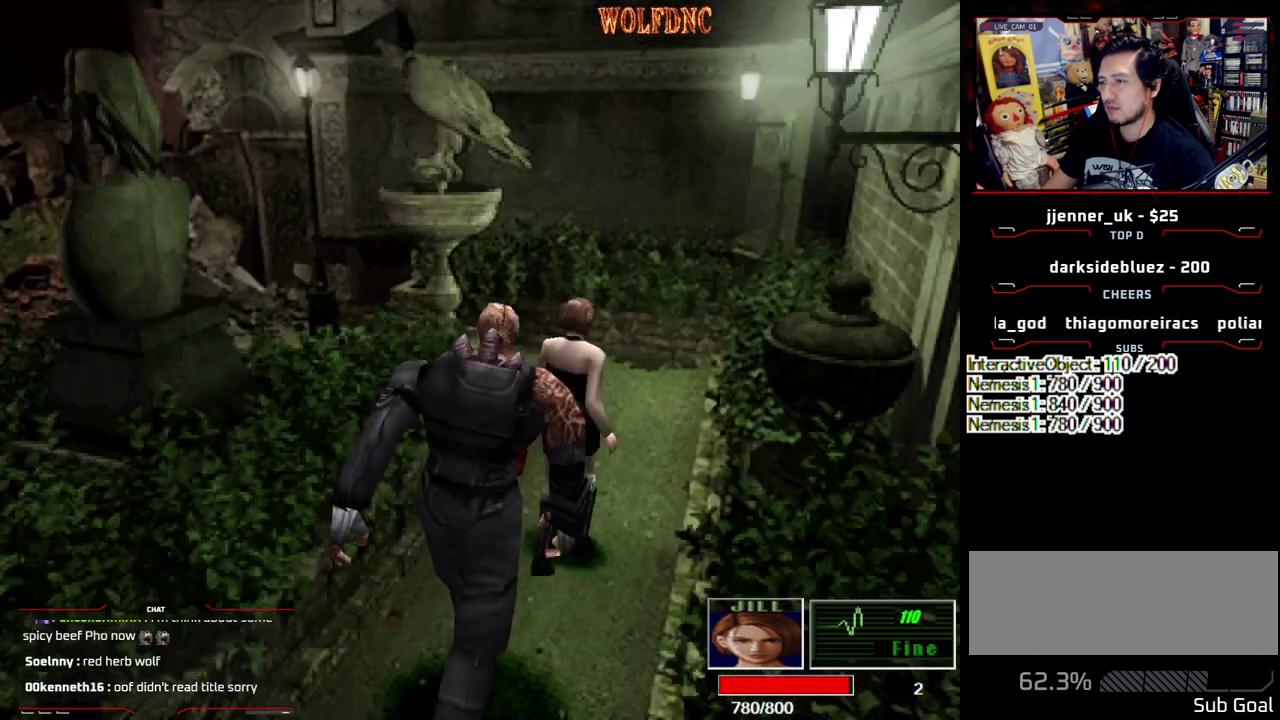
{"buttons": ["SQUARE", "DPAD_UP"], "events": [[17, "DPAD_UP", "up"], [17, "SQUARE", "up"], [300, "DPAD_UP", "down"], [383, "SQUARE", "down"], [433, "DPAD_RIGHT", "down"], [483, "DPAD_RIGHT", "up"]]}
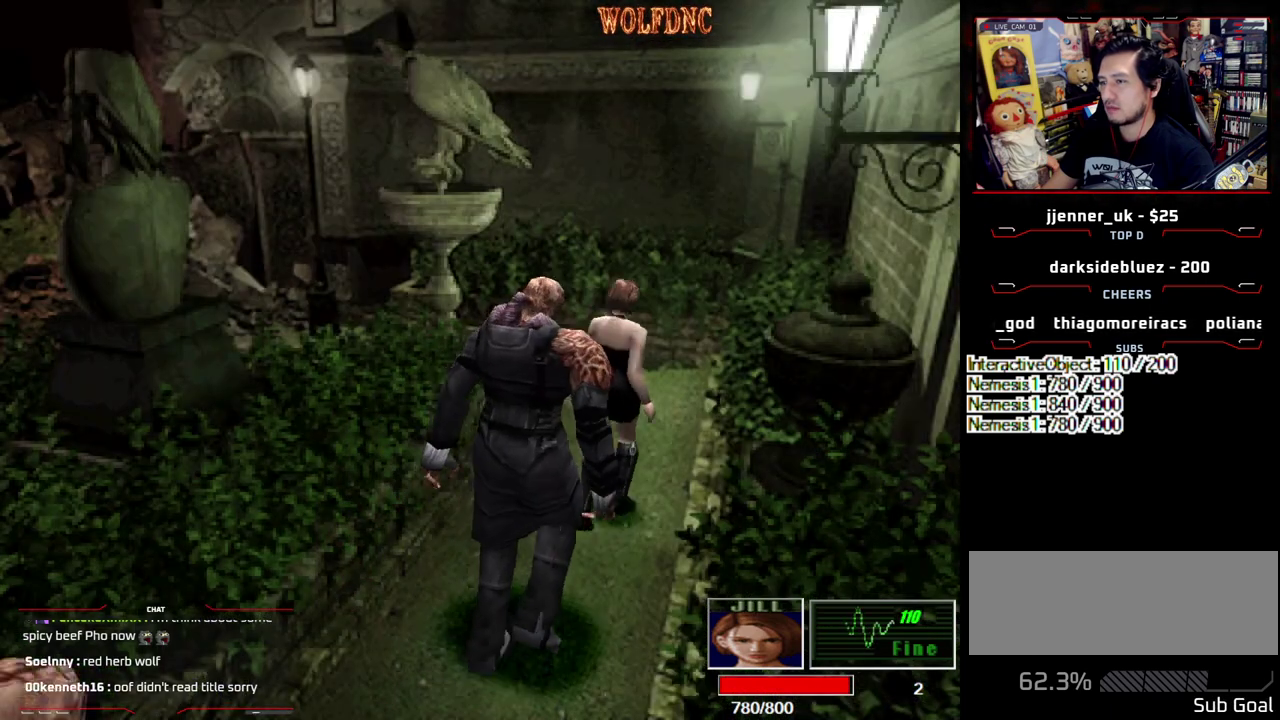
{"buttons": [], "events": [[33, "DPAD_UP", "up"], [33, "SQUARE", "up"], [267, "DPAD_LEFT", "down"], [267, "DPAD_UP", "down"], [267, "SQUARE", "down"], [400, "DPAD_LEFT", "up"], [450, "DPAD_UP", "up"], [450, "SQUARE", "up"]]}
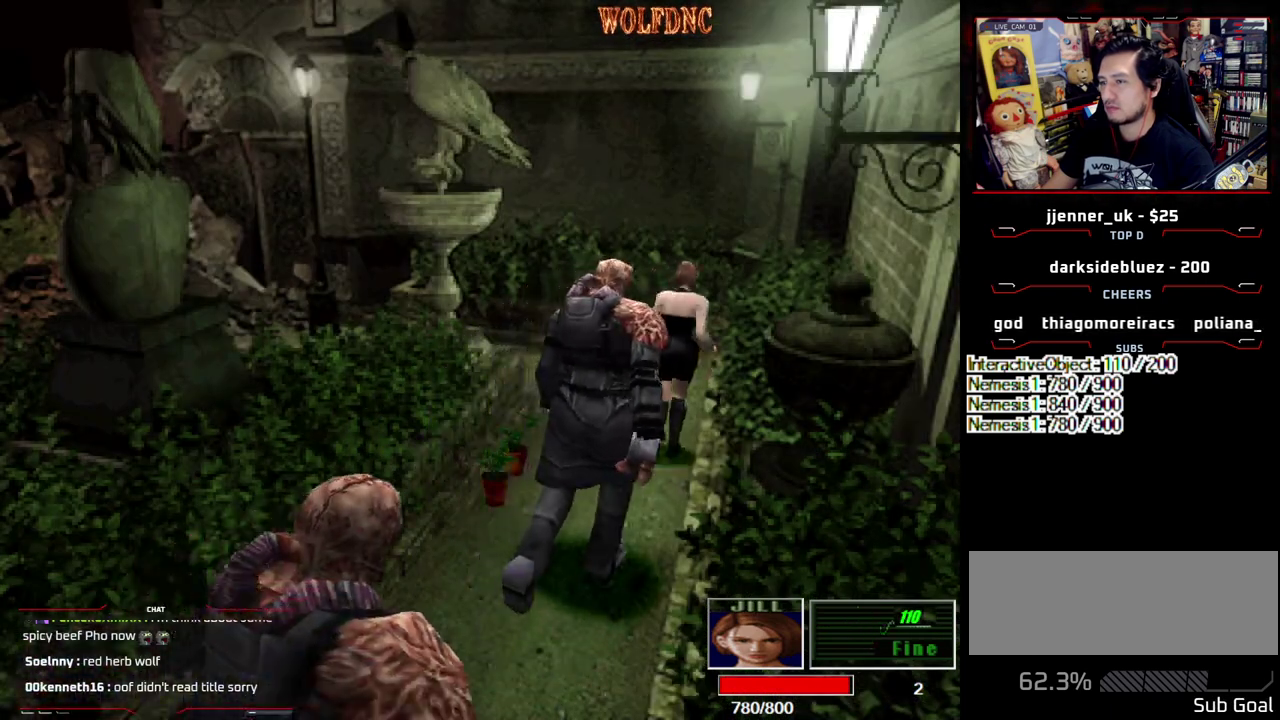
{"buttons": ["SQUARE", "DPAD_UP", "DPAD_LEFT"], "events": [[233, "DPAD_UP", "down"], [283, "DPAD_LEFT", "down"], [333, "SQUARE", "down"]]}
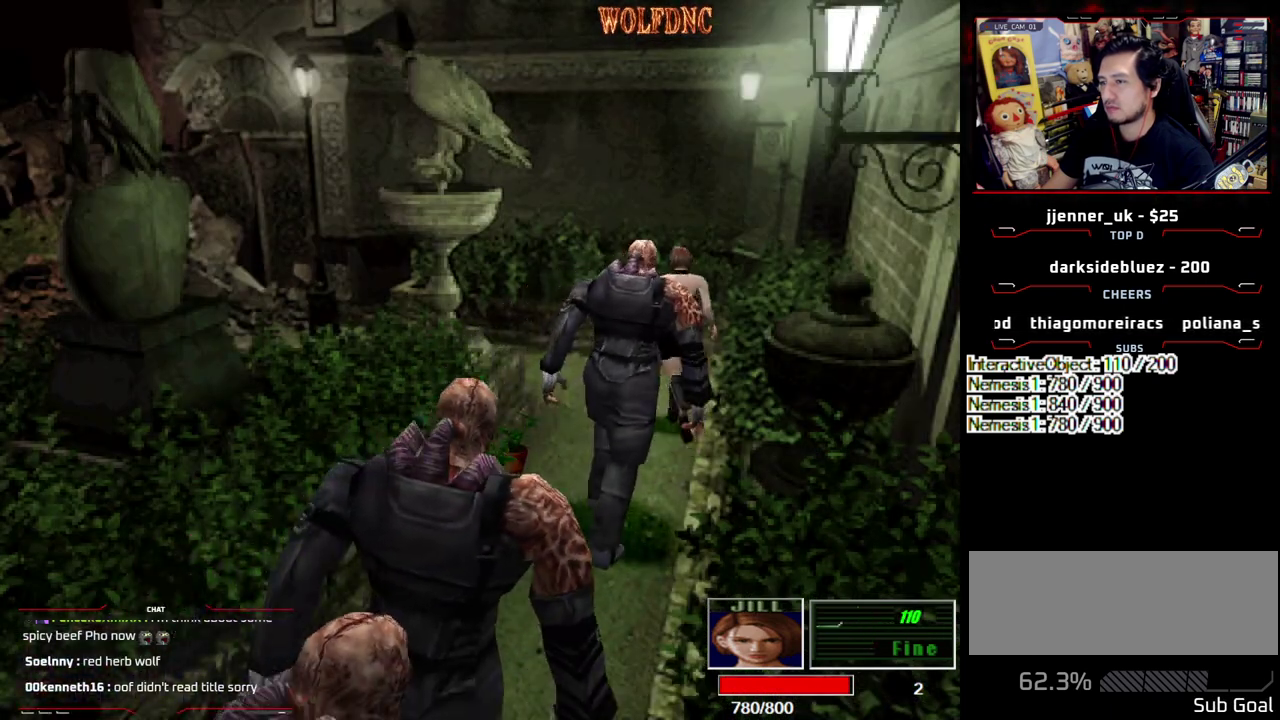
{"buttons": ["SQUARE", "DPAD_UP", "DPAD_LEFT"], "events": [[67, "DPAD_LEFT", "up"], [67, "SQUARE", "up"], [100, "DPAD_UP", "up"], [350, "DPAD_UP", "down"], [383, "DPAD_LEFT", "down"], [383, "SQUARE", "down"]]}
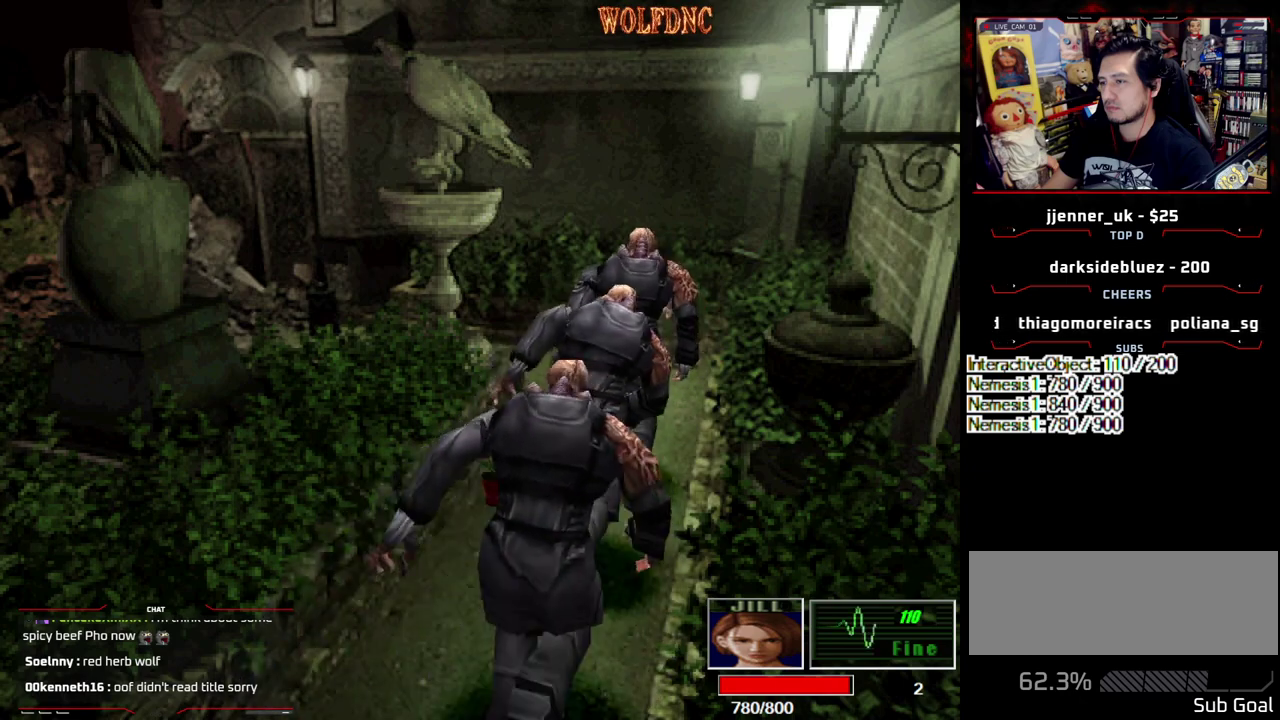
{"buttons": [], "events": [[400, "DPAD_LEFT", "up"], [400, "SQUARE", "up"], [450, "DPAD_UP", "up"]]}
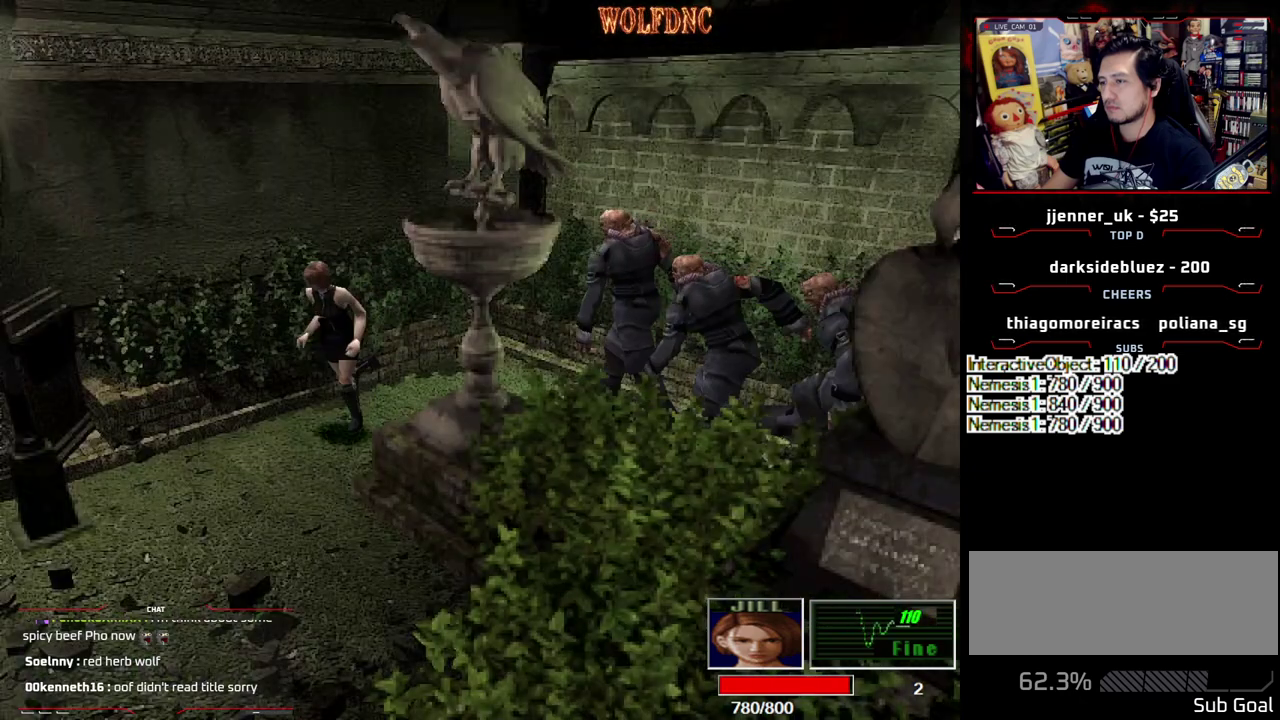
{"buttons": [], "events": [[100, "DPAD_LEFT", "down"], [183, "DPAD_UP", "down"], [233, "SQUARE", "down"], [333, "DPAD_LEFT", "up"], [383, "DPAD_UP", "up"], [417, "SQUARE", "up"]]}
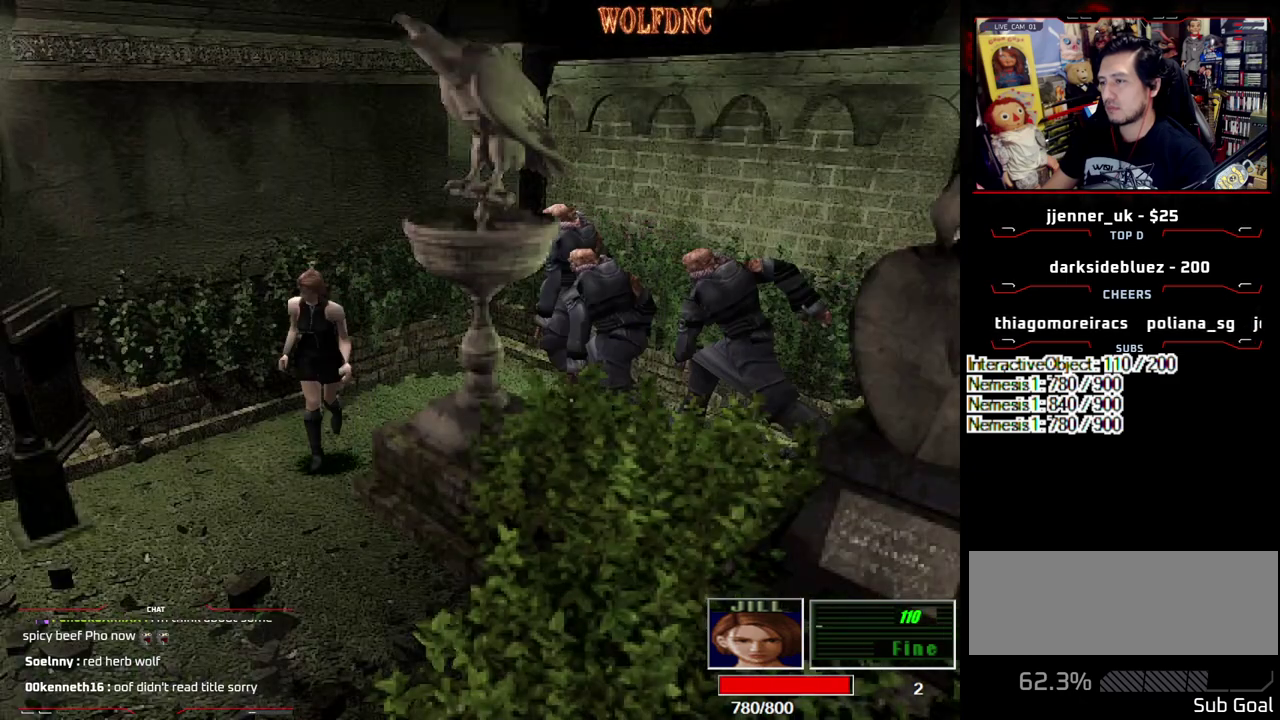
{"buttons": ["SQUARE", "DPAD_UP", "DPAD_RIGHT"], "events": [[250, "DPAD_LEFT", "down"], [300, "DPAD_UP", "down"], [350, "SQUARE", "down"], [433, "DPAD_LEFT", "up"], [483, "DPAD_RIGHT", "down"]]}
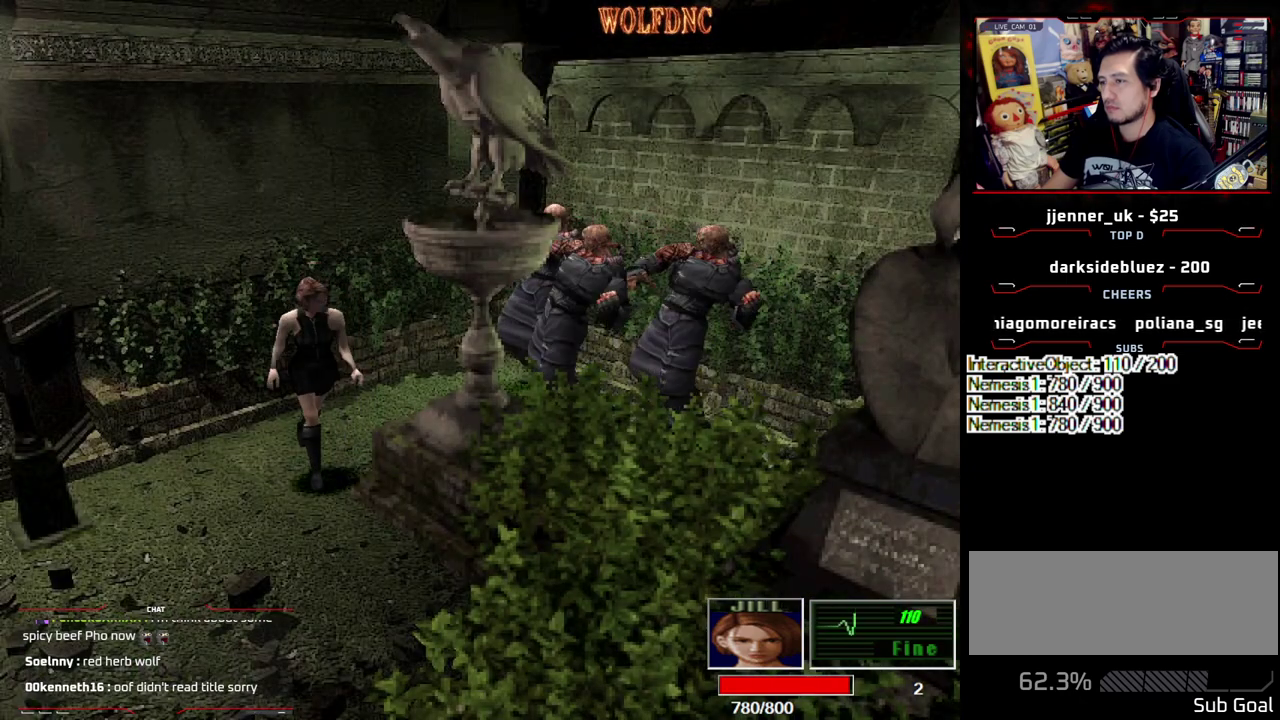
{"buttons": [], "events": [[83, "DPAD_RIGHT", "up"], [83, "DPAD_UP", "up"], [83, "SQUARE", "up"]]}
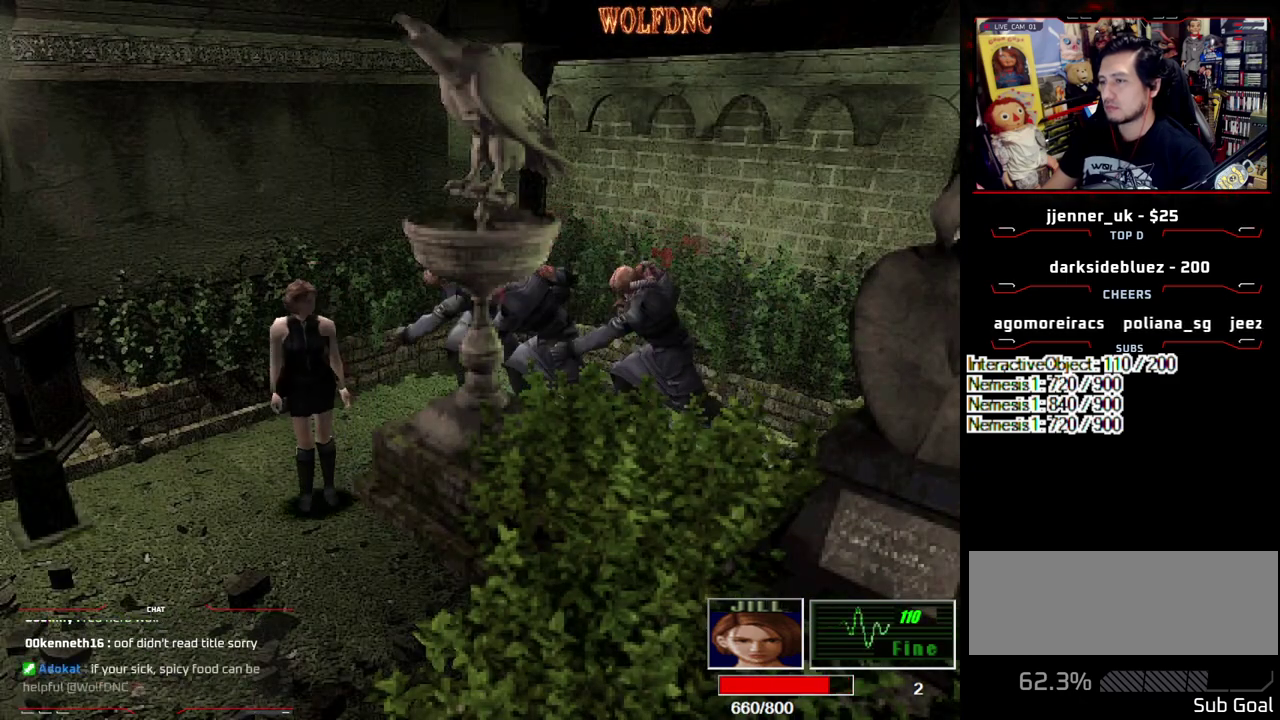
{"buttons": [], "events": [[133, "DPAD_DOWN", "down"], [417, "DPAD_DOWN", "up"]]}
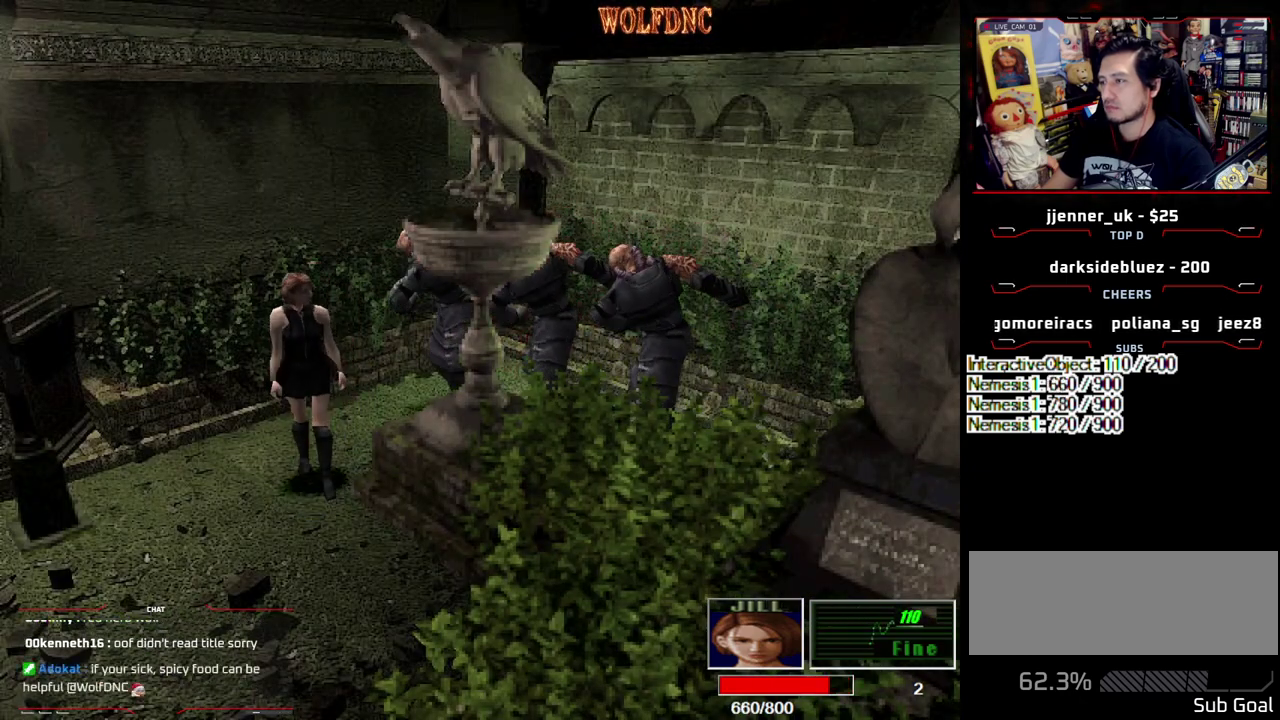
{"buttons": [], "events": []}
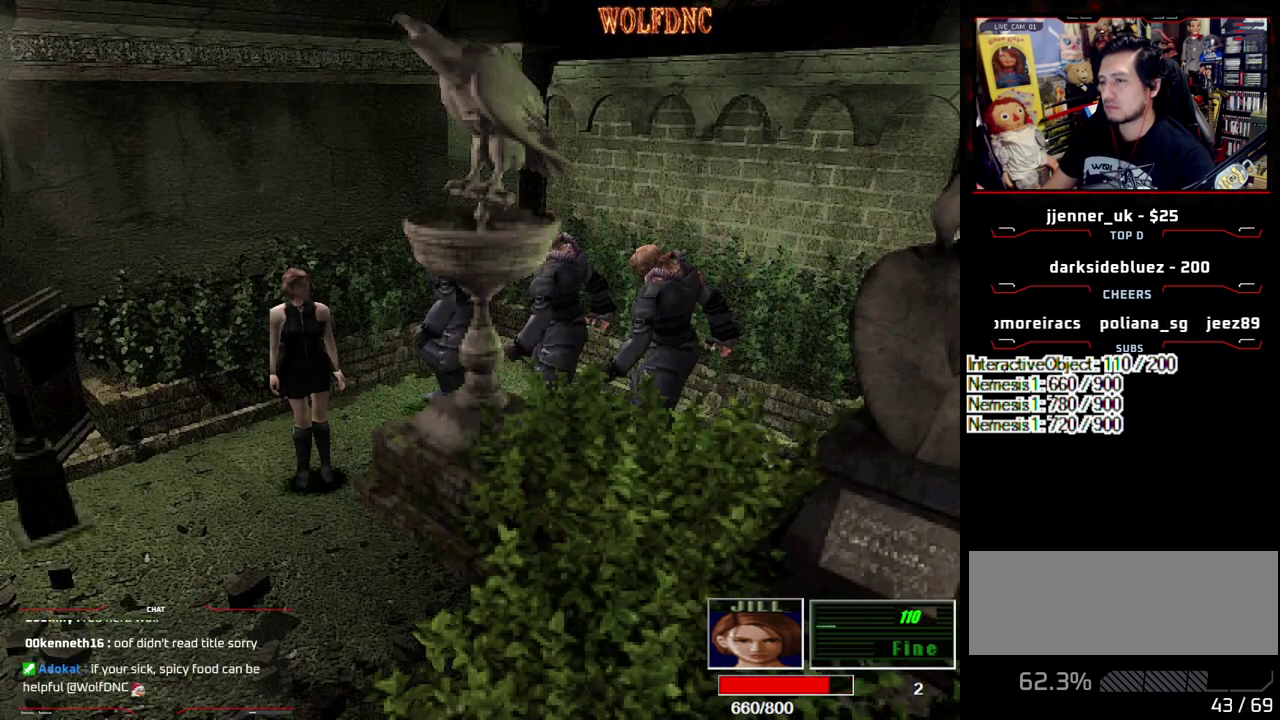
{"buttons": [], "events": [[317, "DPAD_UP", "down"], [400, "DPAD_UP", "up"], [400, "SQUARE", "down"], [450, "SQUARE", "up"]]}
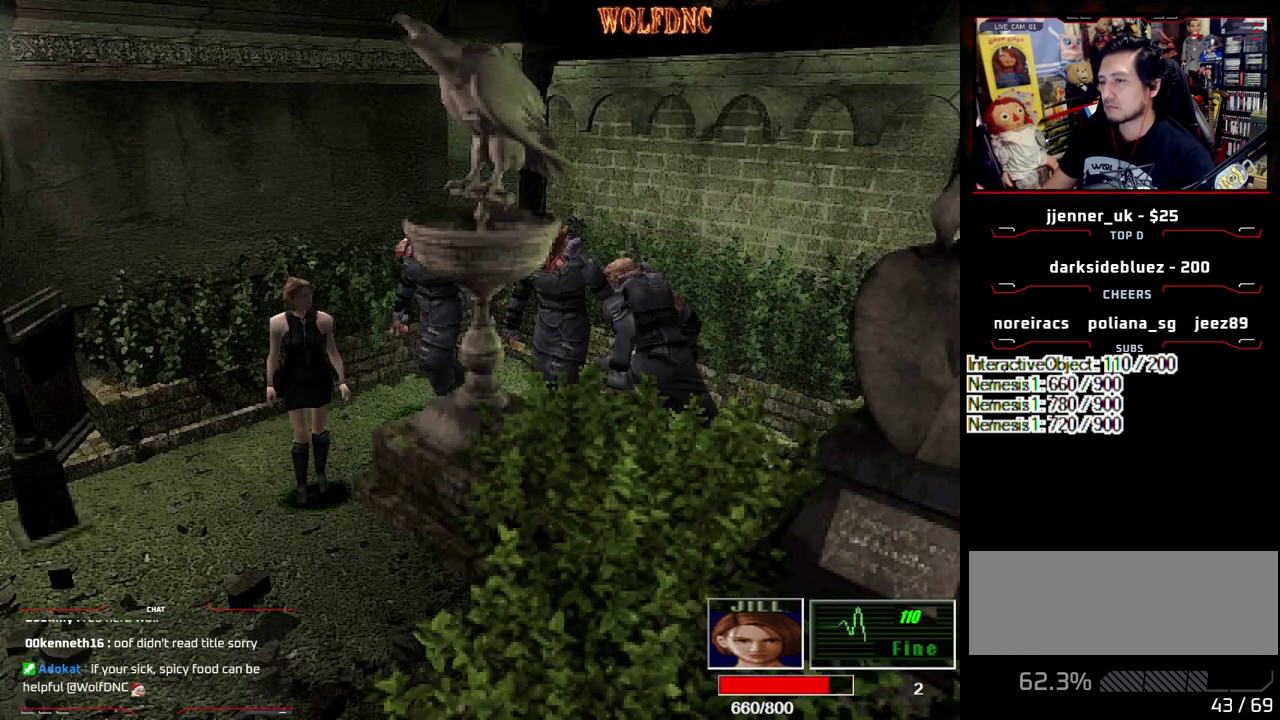
{"buttons": ["SQUARE", "DPAD_UP", "DPAD_LEFT"], "events": [[417, "DPAD_UP", "down"], [467, "DPAD_LEFT", "down"], [467, "SQUARE", "down"]]}